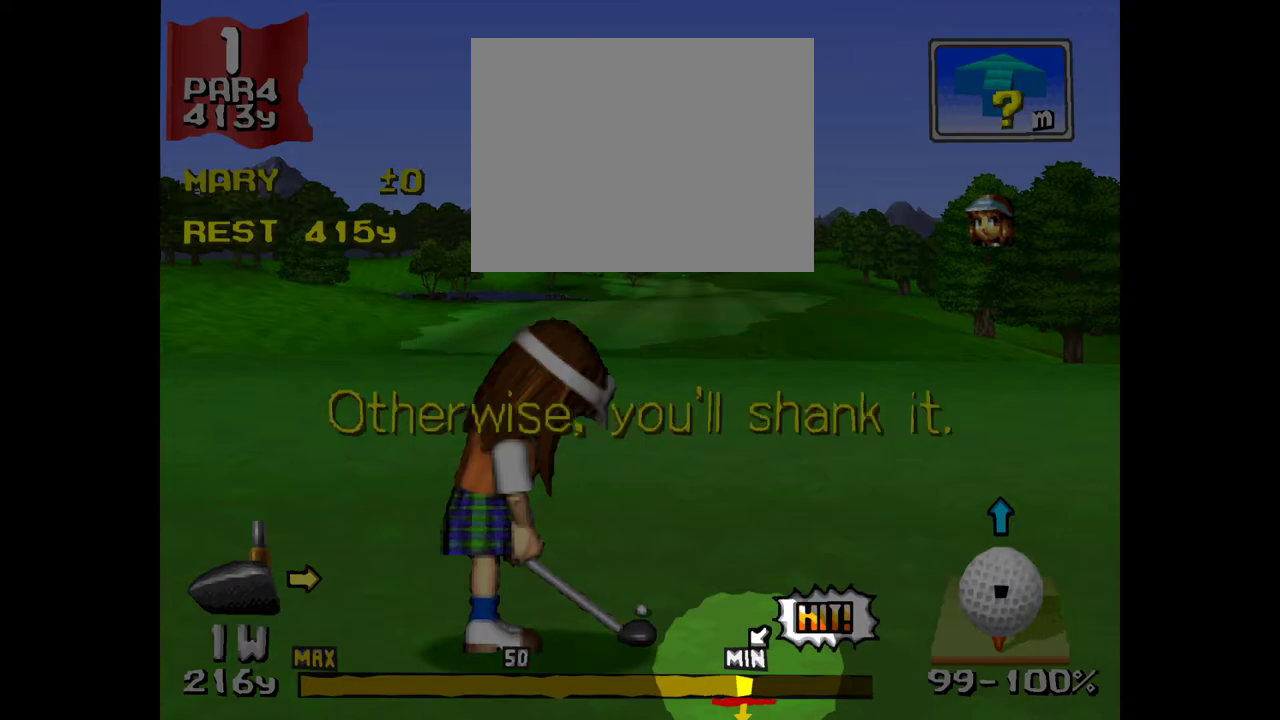
Gameplay with a controller (PlayStation layout); each line is a JSON object with the inputs held at the frame after it. "events" lists button and stick changes between this image and that frame as [ms after this image, input, new state], when the widget could be followed in between. Not read: L3 R3.
{"buttons": ["CROSS"], "events": [[467, "CROSS", "down"]]}
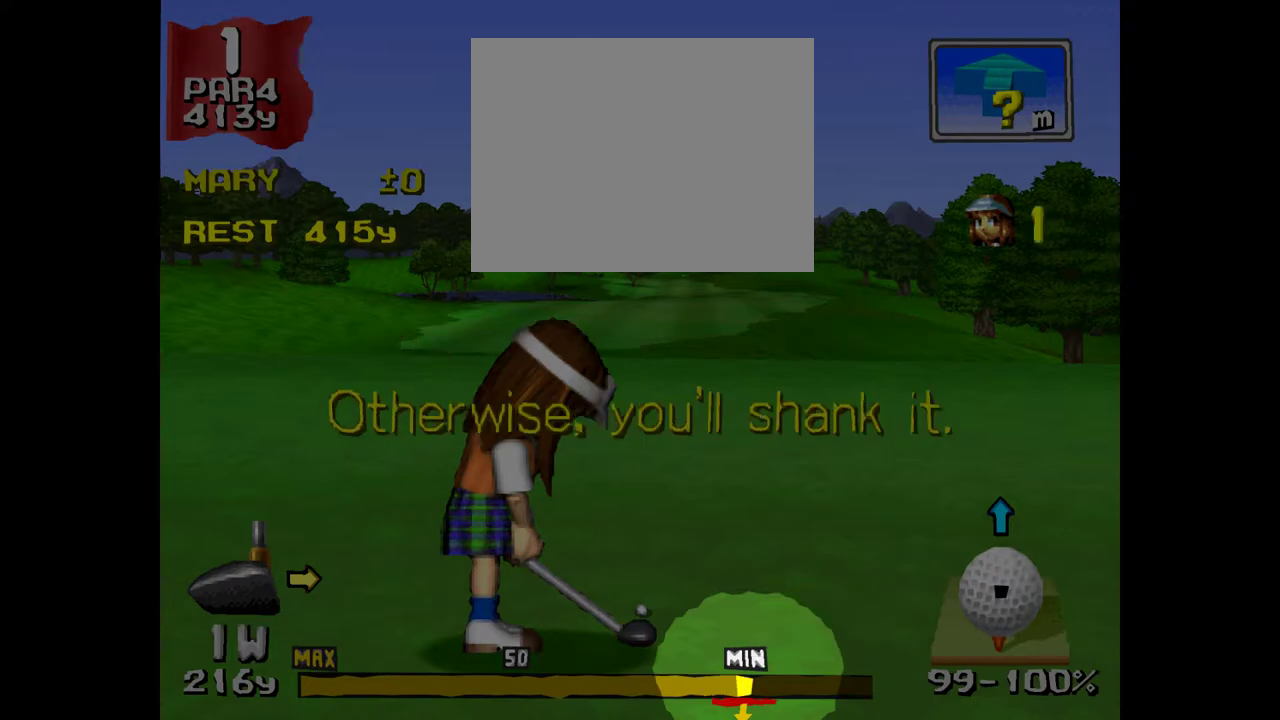
{"buttons": [], "events": [[167, "CROSS", "up"]]}
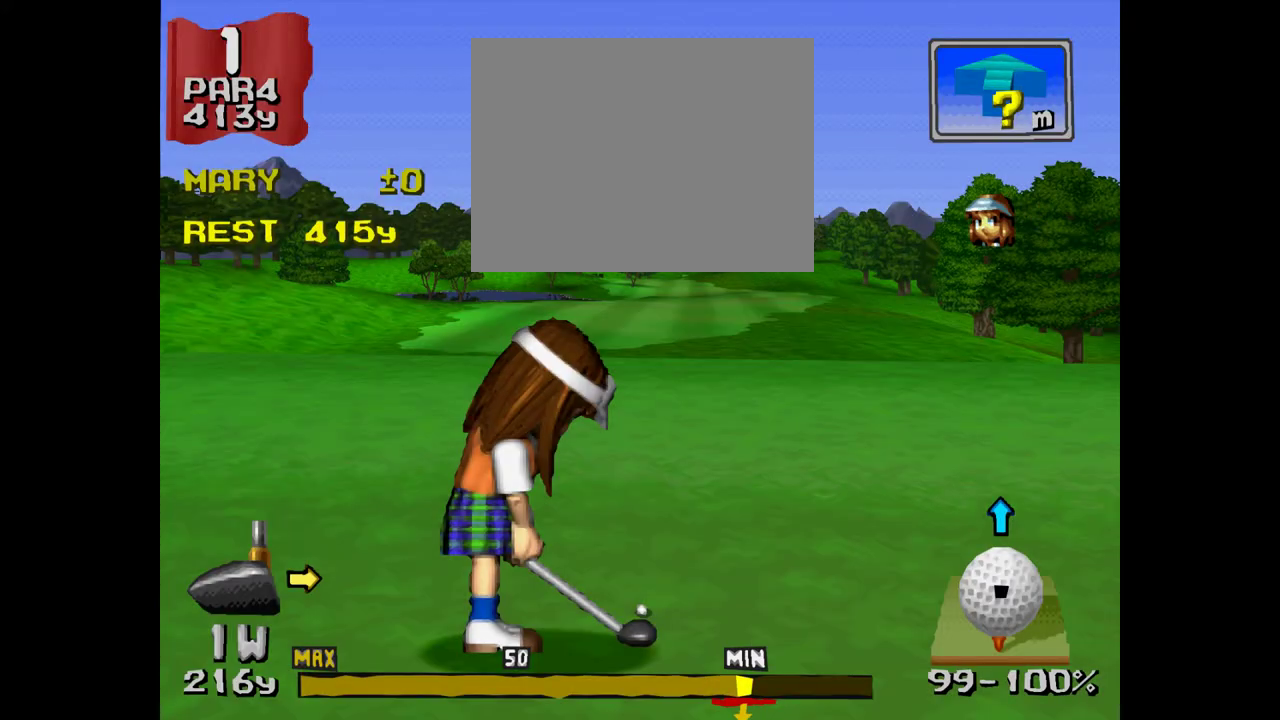
{"buttons": [], "events": []}
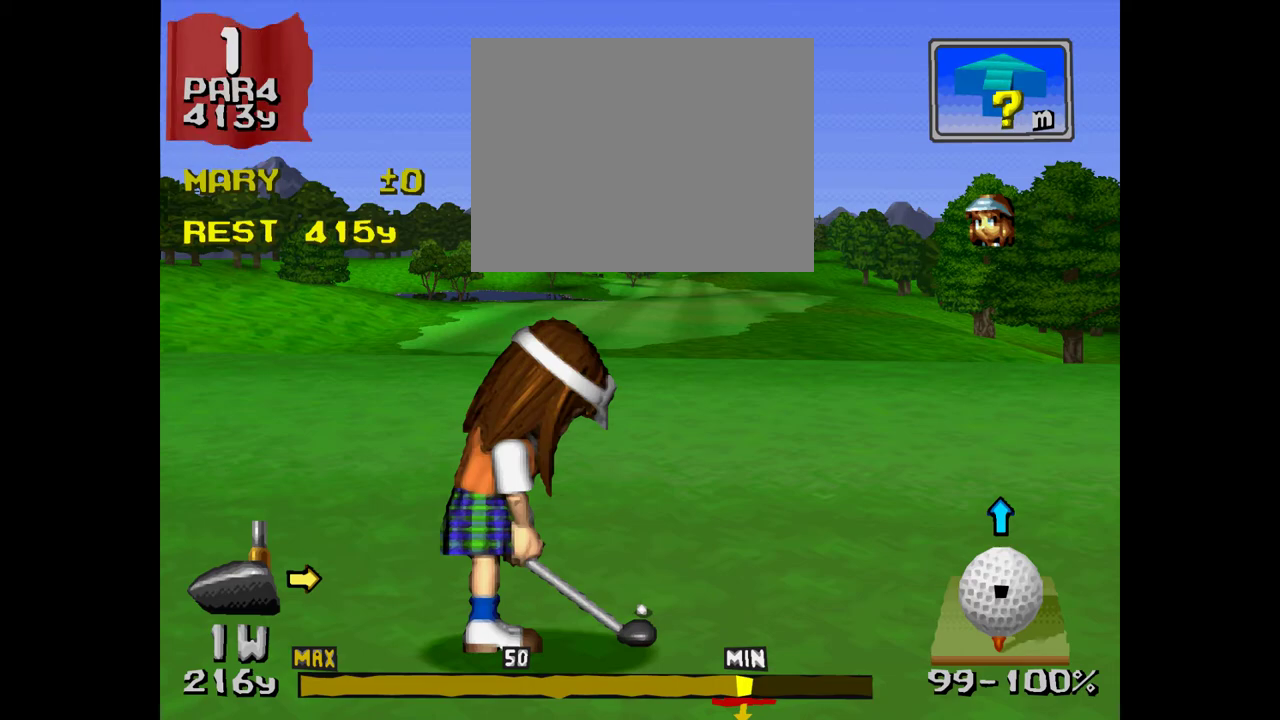
{"buttons": [], "events": []}
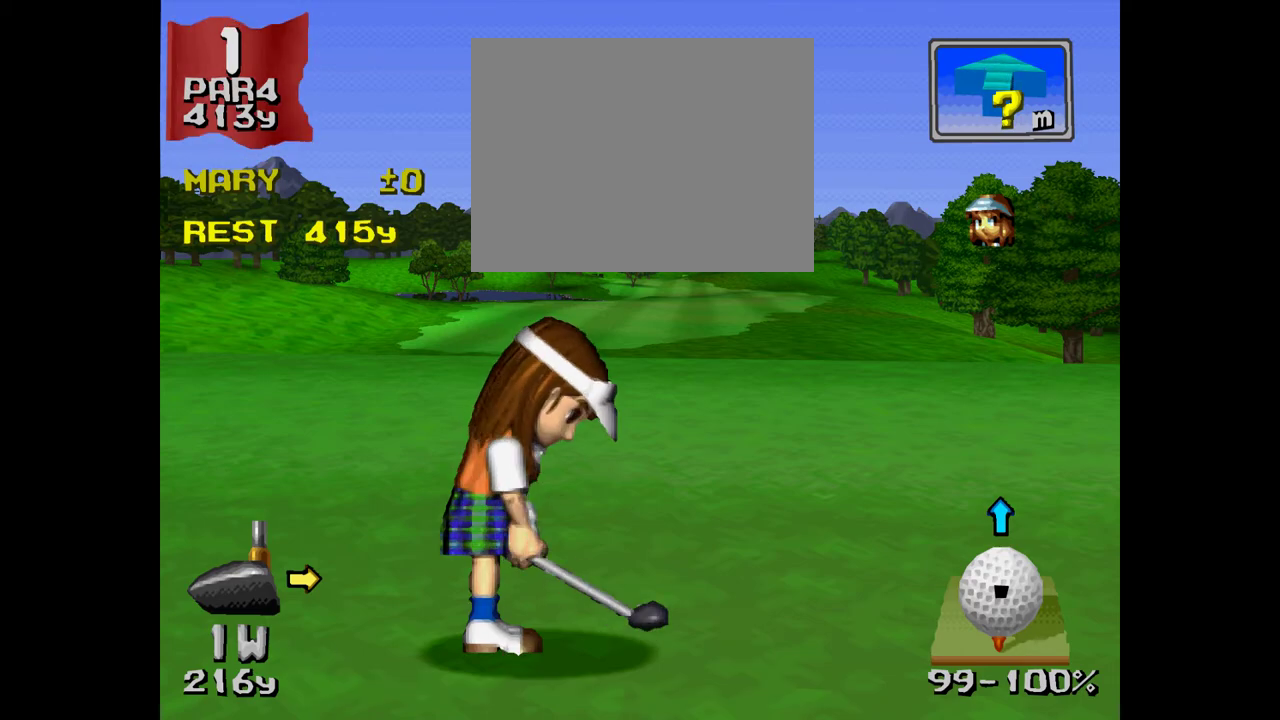
{"buttons": [], "events": []}
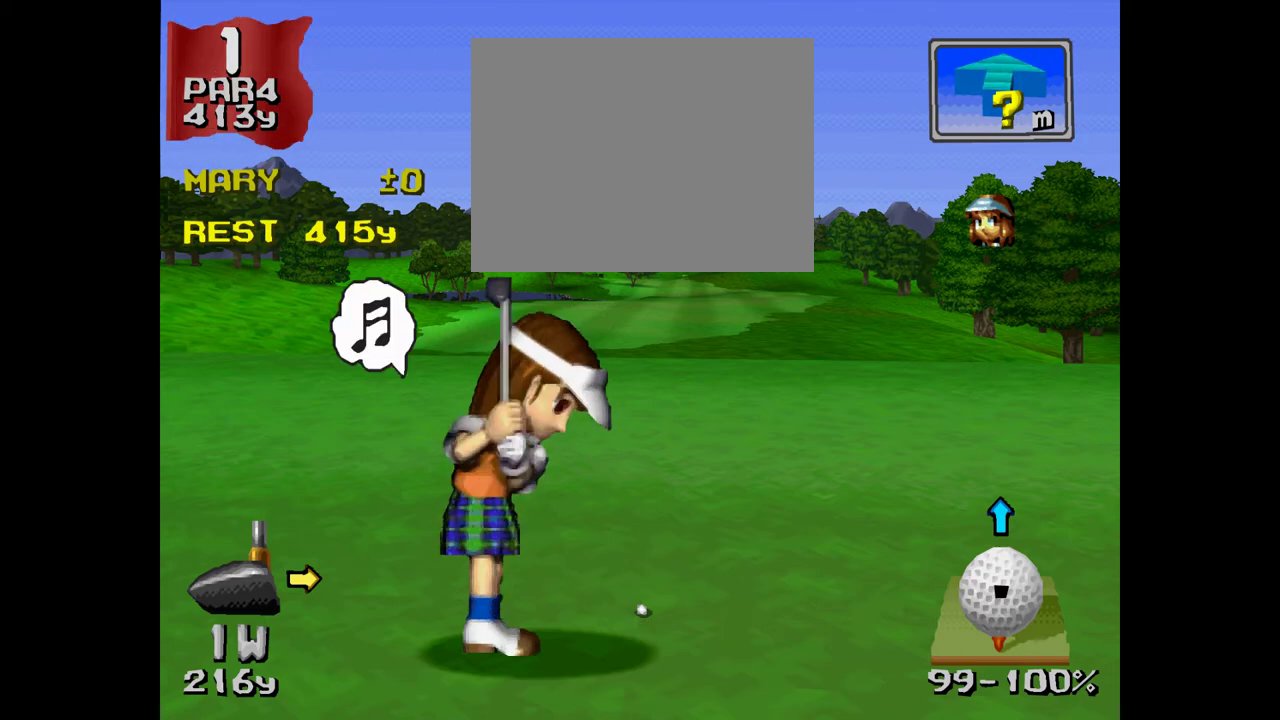
{"buttons": [], "events": []}
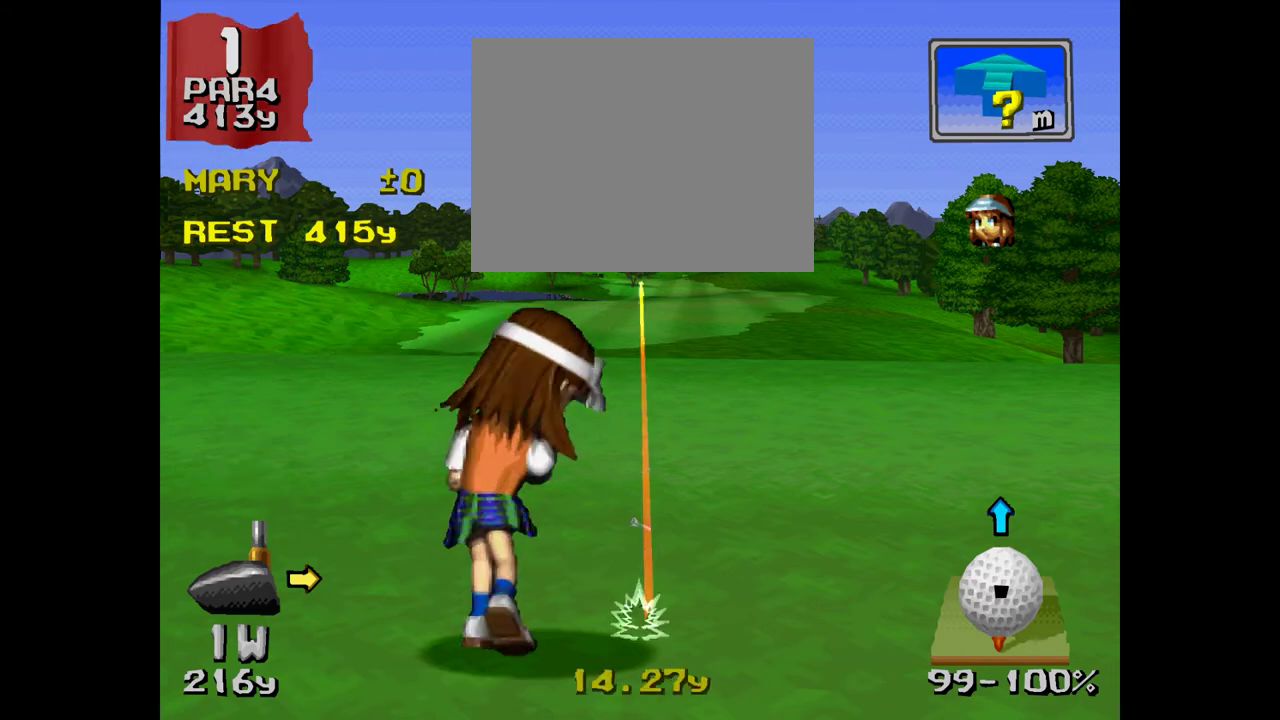
{"buttons": [], "events": []}
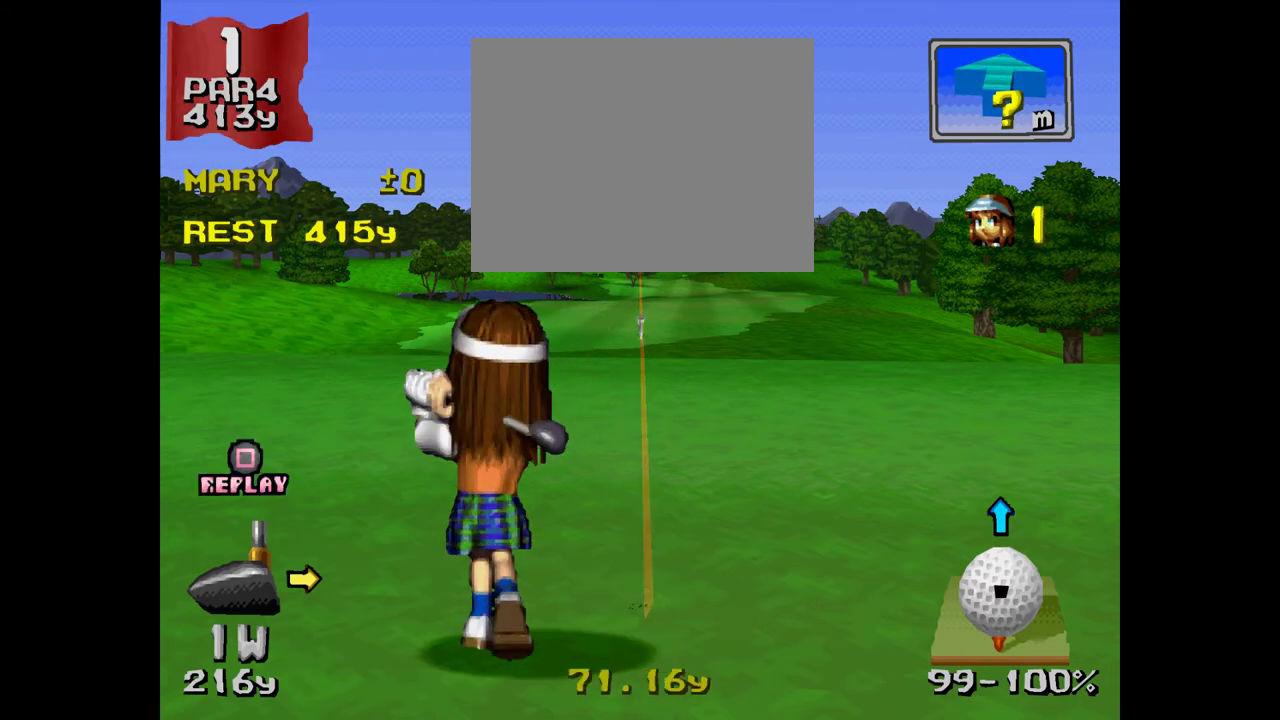
{"buttons": [], "events": []}